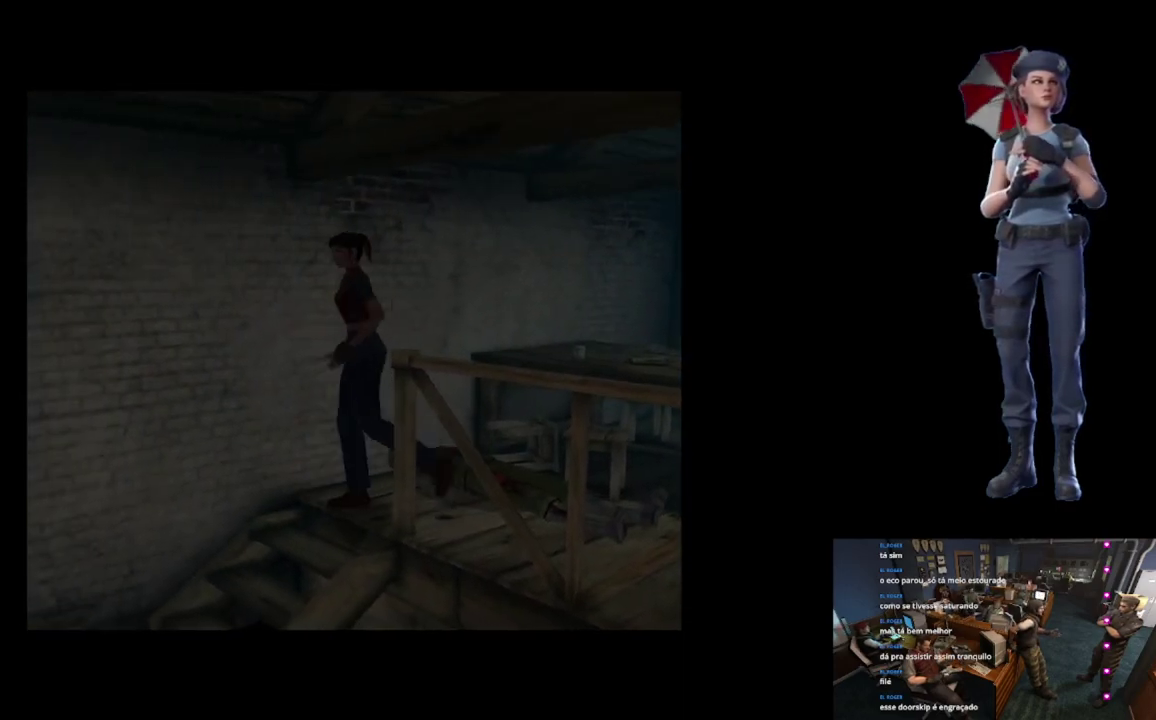
Gameplay with a controller (Xbox layout); each line is a JSON object with the inputs held at the frame after it. "events" lists button and stick changes between this image and that frame as [ms after this image, input, new state], when the widget could be followed in between.
{"buttons": ["A", "X"], "left_stick": "up", "right_stick": "center", "events": [[83, "A", "up"], [116, "left_stick", "up"], [150, "A", "down"]]}
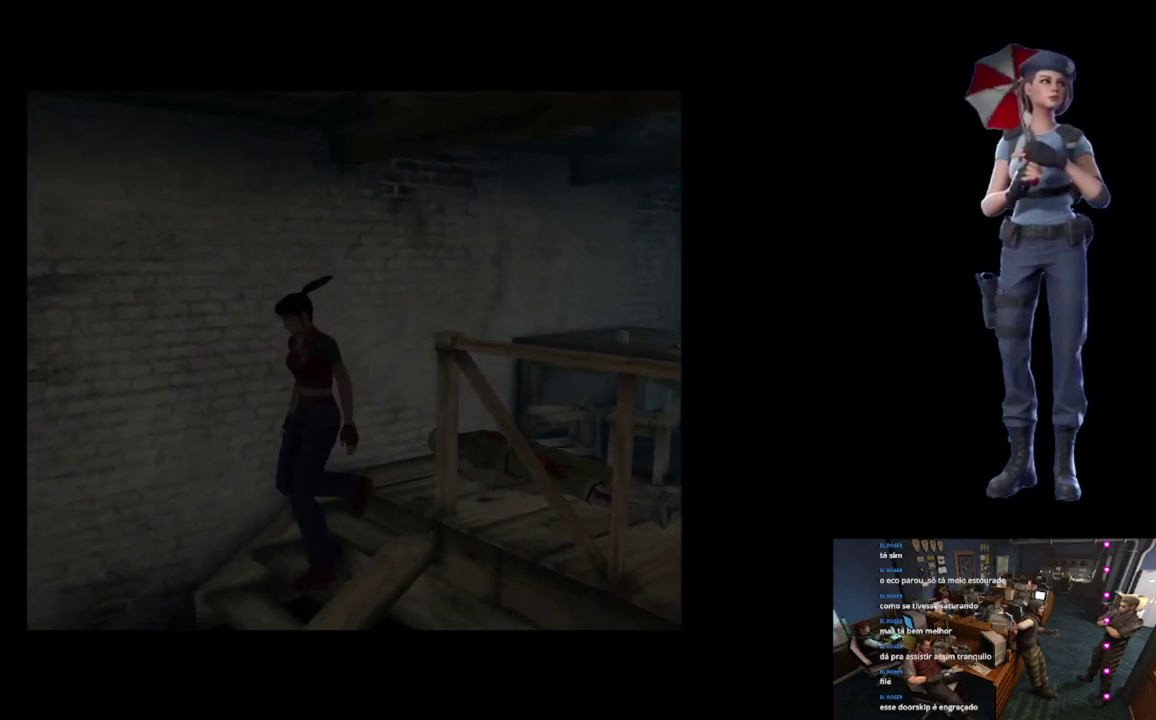
{"buttons": ["A", "X"], "left_stick": "up", "right_stick": "center", "events": [[50, "A", "up"], [117, "left_stick", "up-right"], [417, "left_stick", "up"], [467, "A", "down"]]}
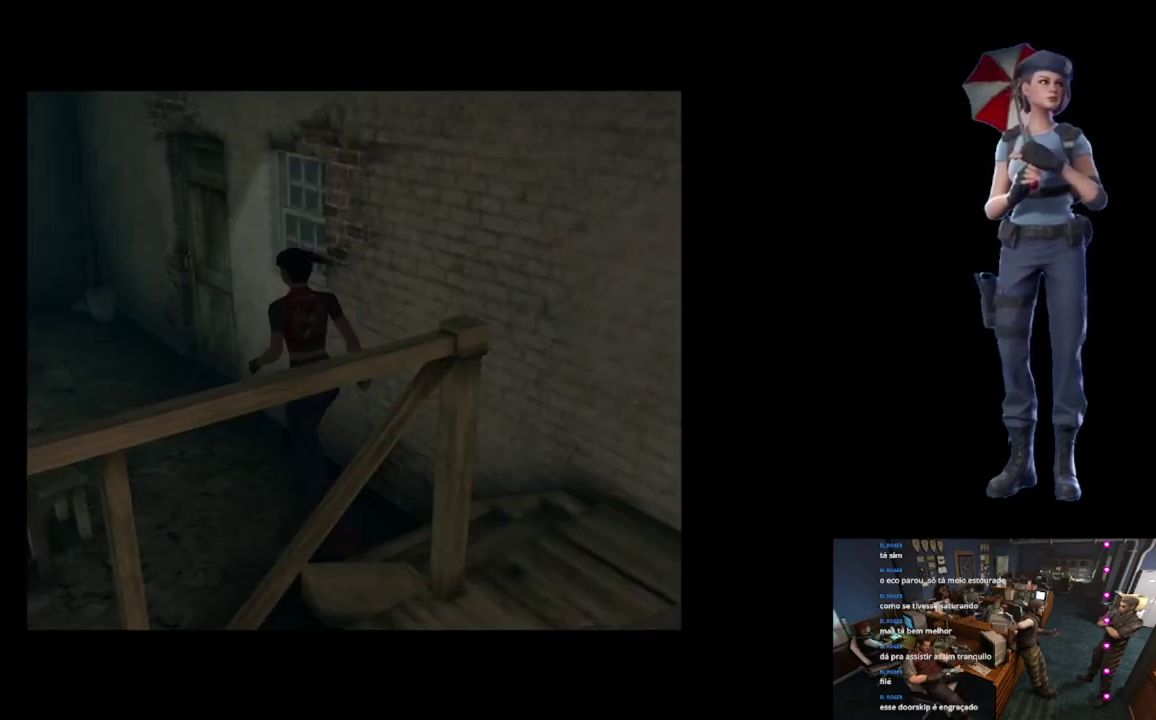
{"buttons": ["A", "X"], "left_stick": "up", "right_stick": "center", "events": [[66, "A", "up"], [166, "left_stick", "up-right"], [183, "A", "down"], [367, "A", "up"], [417, "A", "down"], [450, "left_stick", "up"]]}
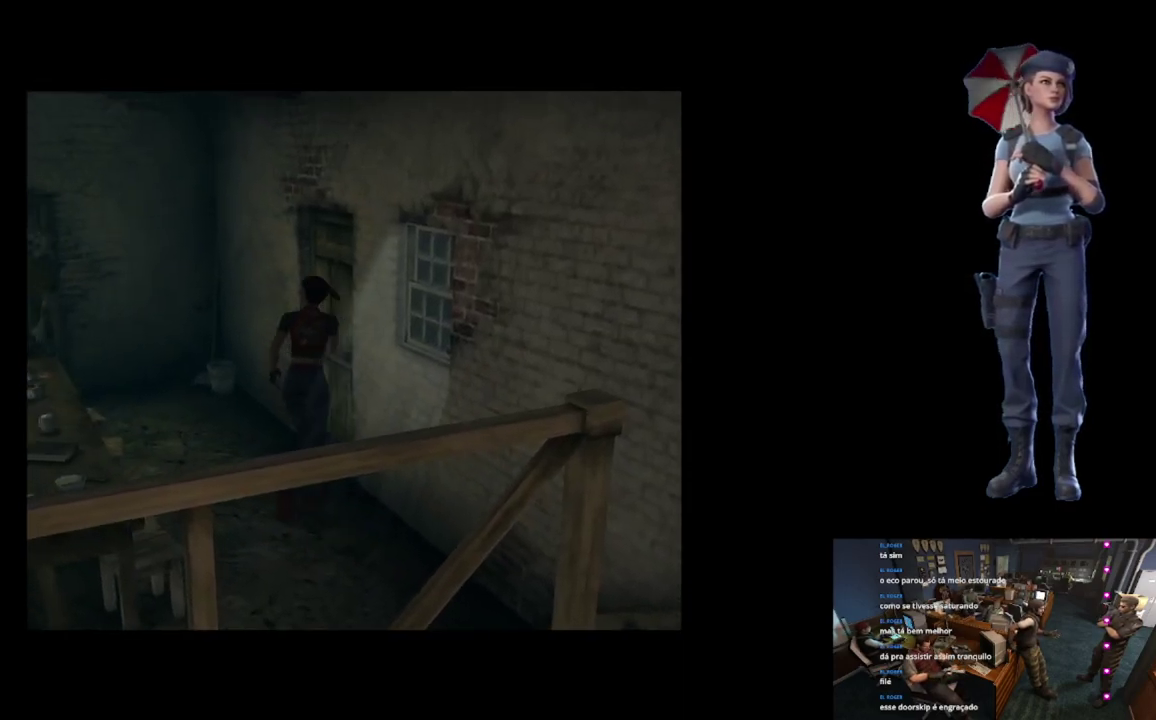
{"buttons": [], "left_stick": "center", "right_stick": "center", "events": [[50, "A", "up"], [117, "A", "down"], [334, "left_stick", "center"], [350, "A", "up"], [384, "X", "up"]]}
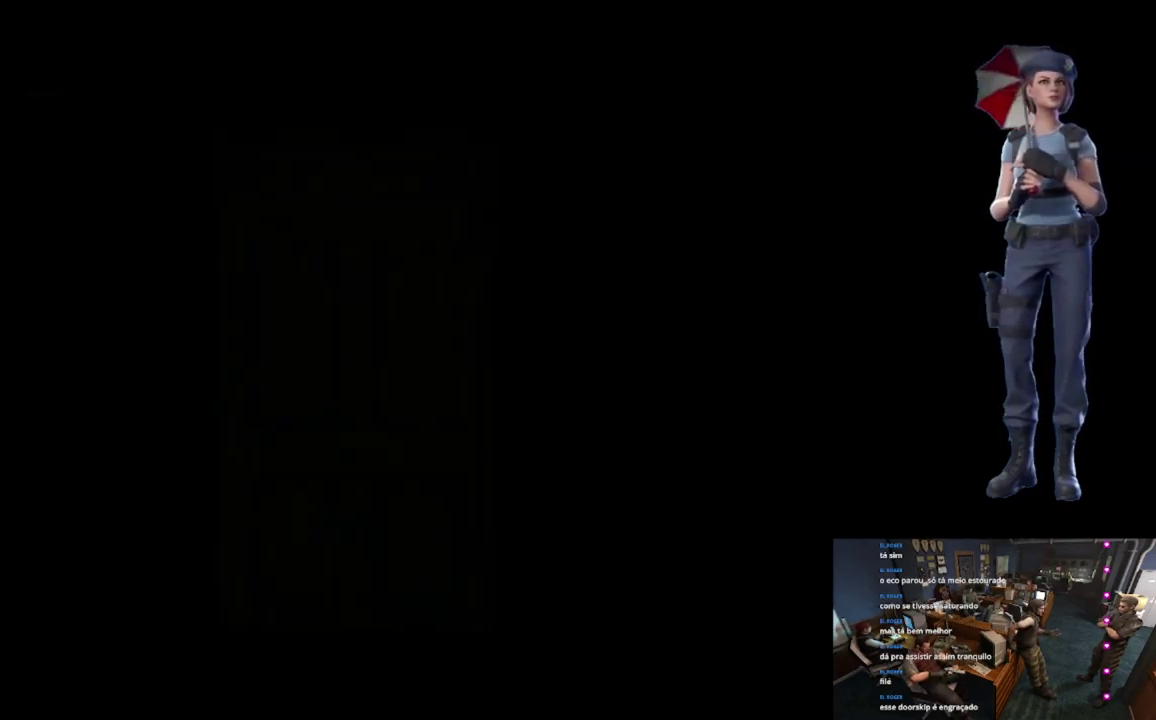
{"buttons": ["L1"], "left_stick": "center", "right_stick": "center", "events": [[166, "L1", "down"]]}
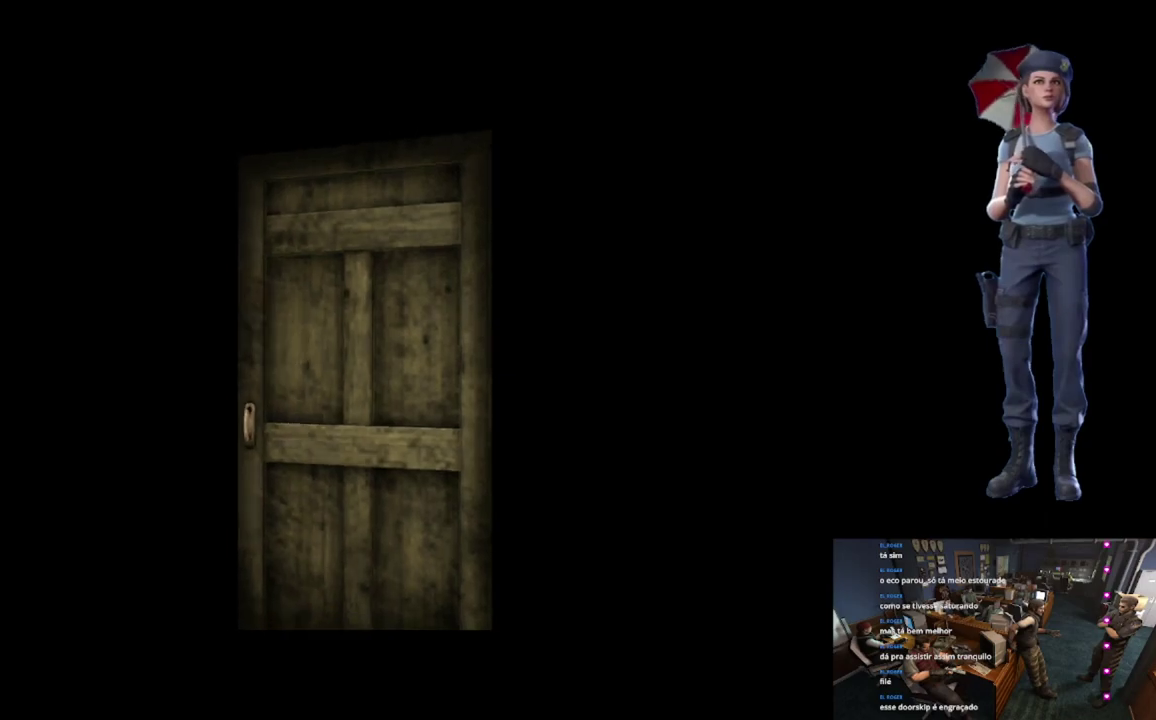
{"buttons": [], "left_stick": "center", "right_stick": "center", "events": [[100, "L1", "up"], [367, "L1", "down"], [501, "L1", "up"]]}
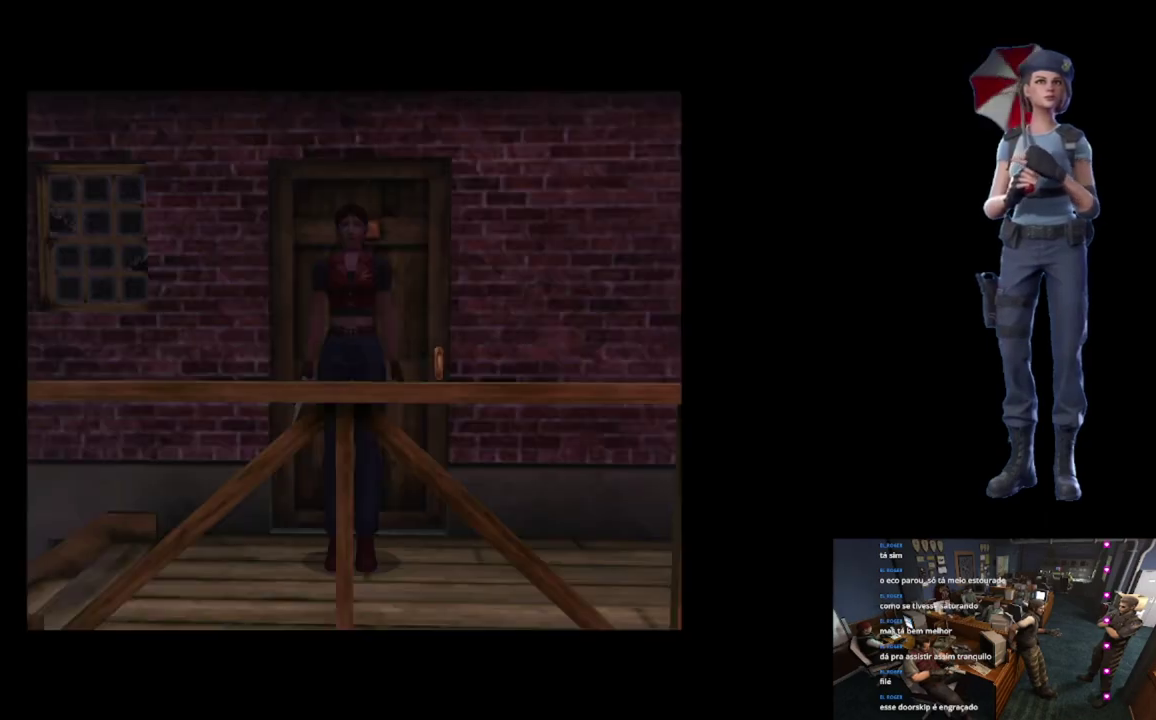
{"buttons": ["X"], "left_stick": "up-left", "right_stick": "center", "events": [[233, "left_stick", "up-left"], [317, "X", "down"]]}
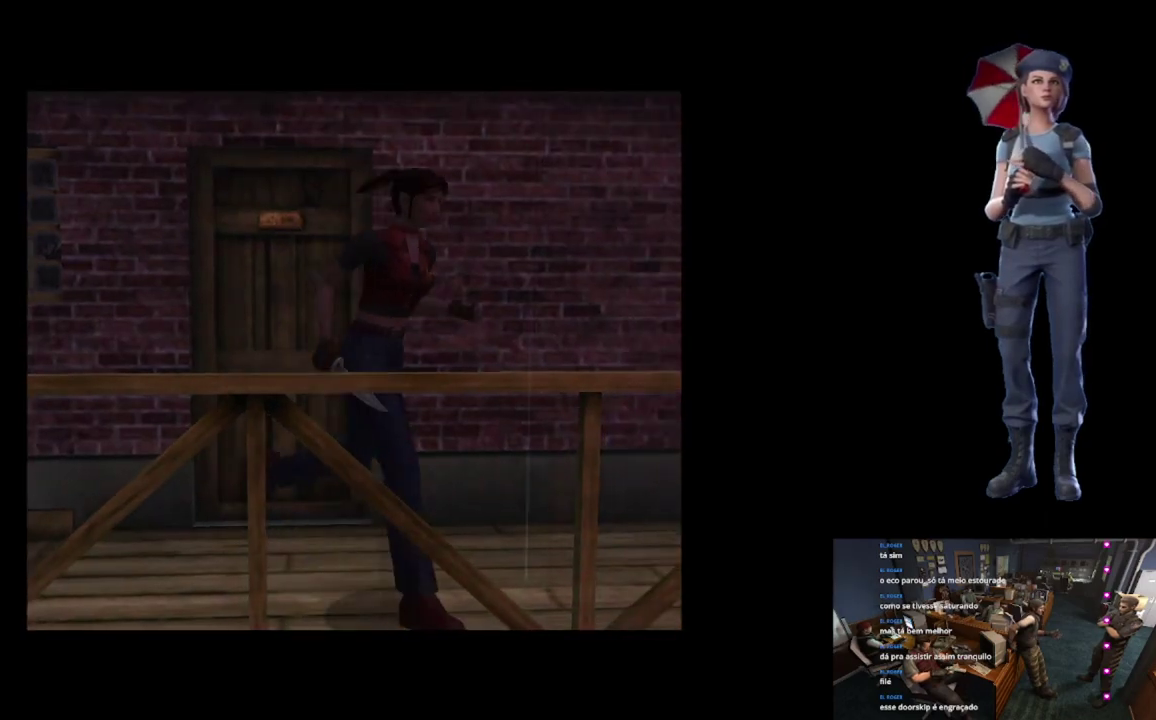
{"buttons": ["X"], "left_stick": "up", "right_stick": "center", "events": [[317, "left_stick", "up"]]}
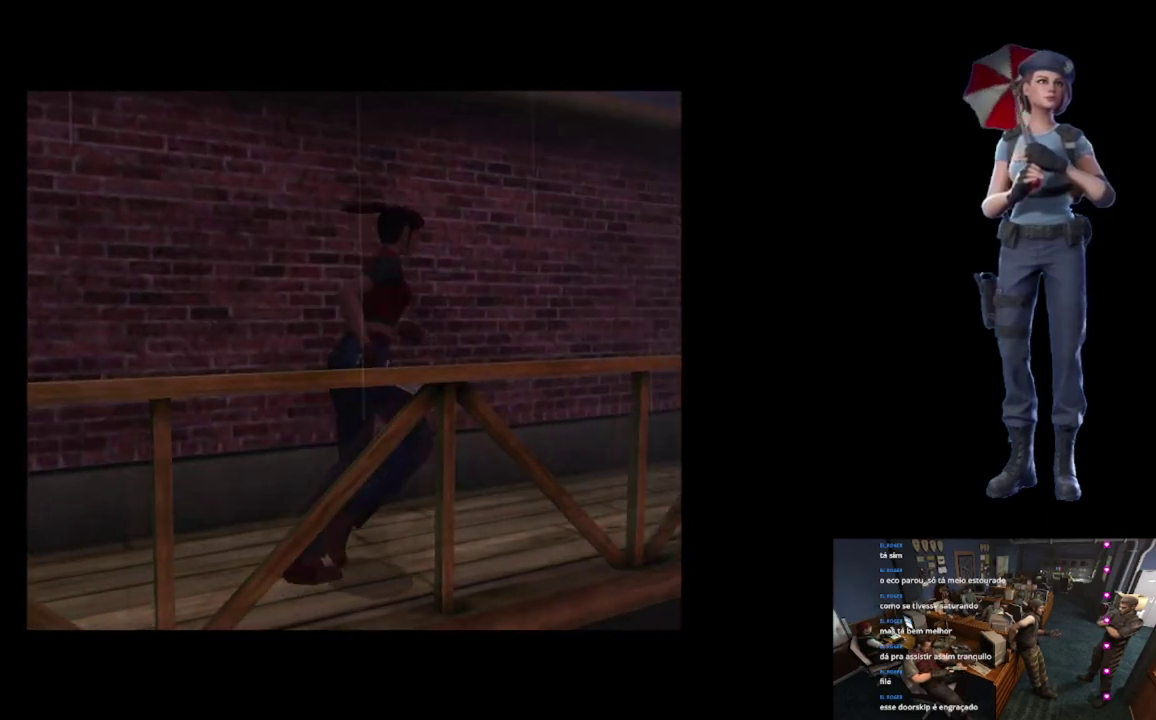
{"buttons": ["X"], "left_stick": "up", "right_stick": "center", "events": []}
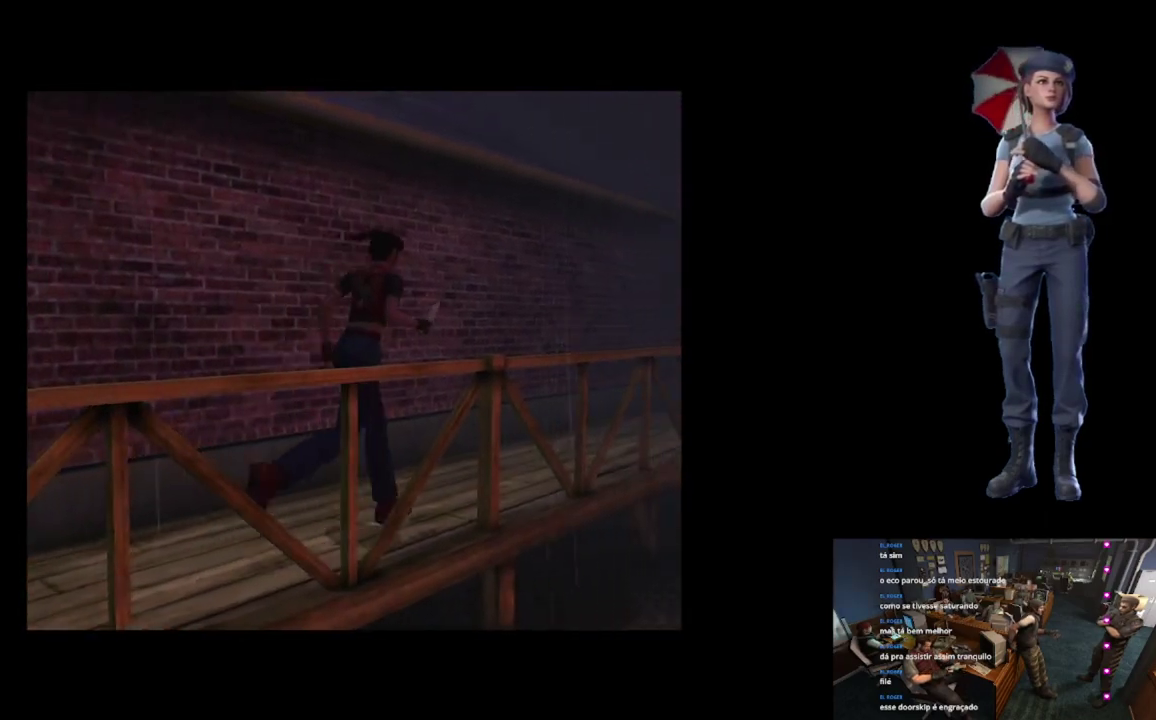
{"buttons": ["X"], "left_stick": "up", "right_stick": "center", "events": []}
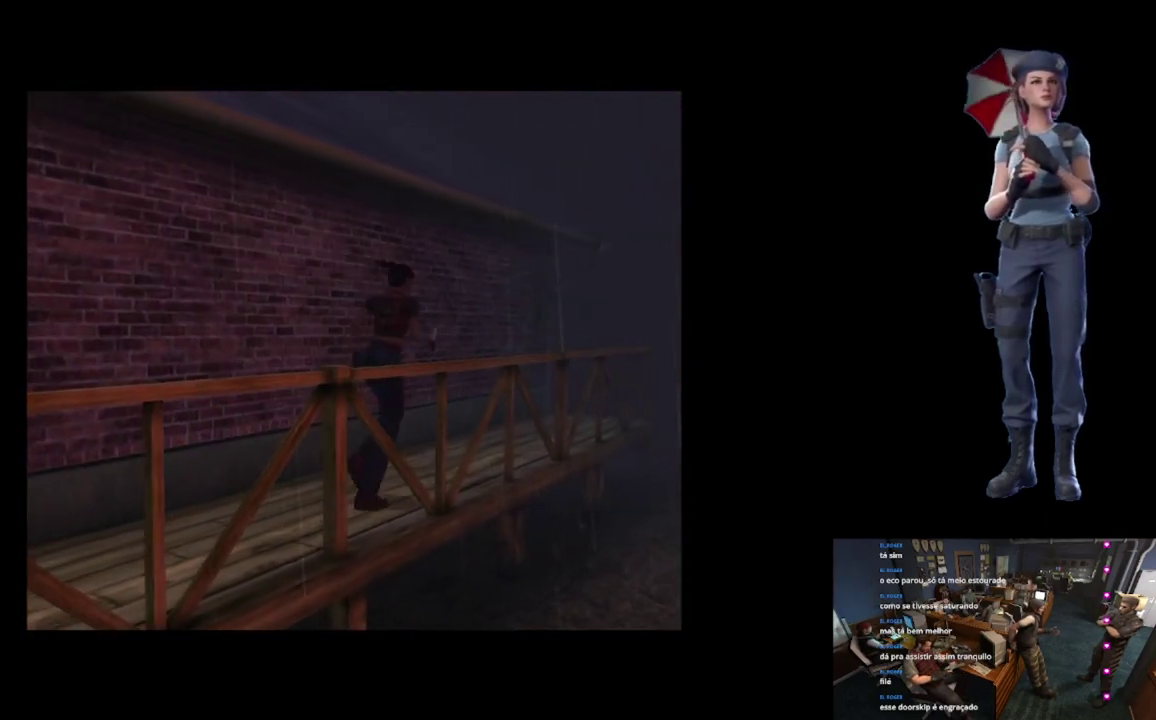
{"buttons": ["X"], "left_stick": "up", "right_stick": "center", "events": []}
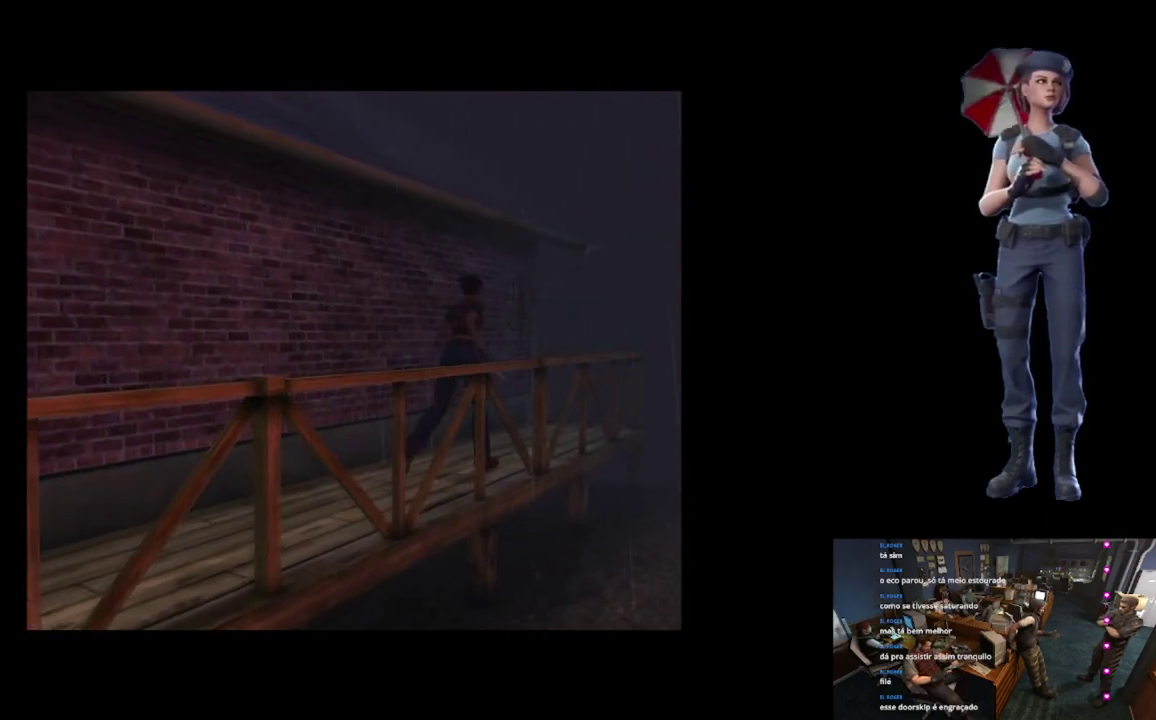
{"buttons": ["A", "X"], "left_stick": "up", "right_stick": "center", "events": [[33, "A", "down"], [150, "A", "up"], [217, "A", "down"], [367, "A", "up"], [417, "A", "down"]]}
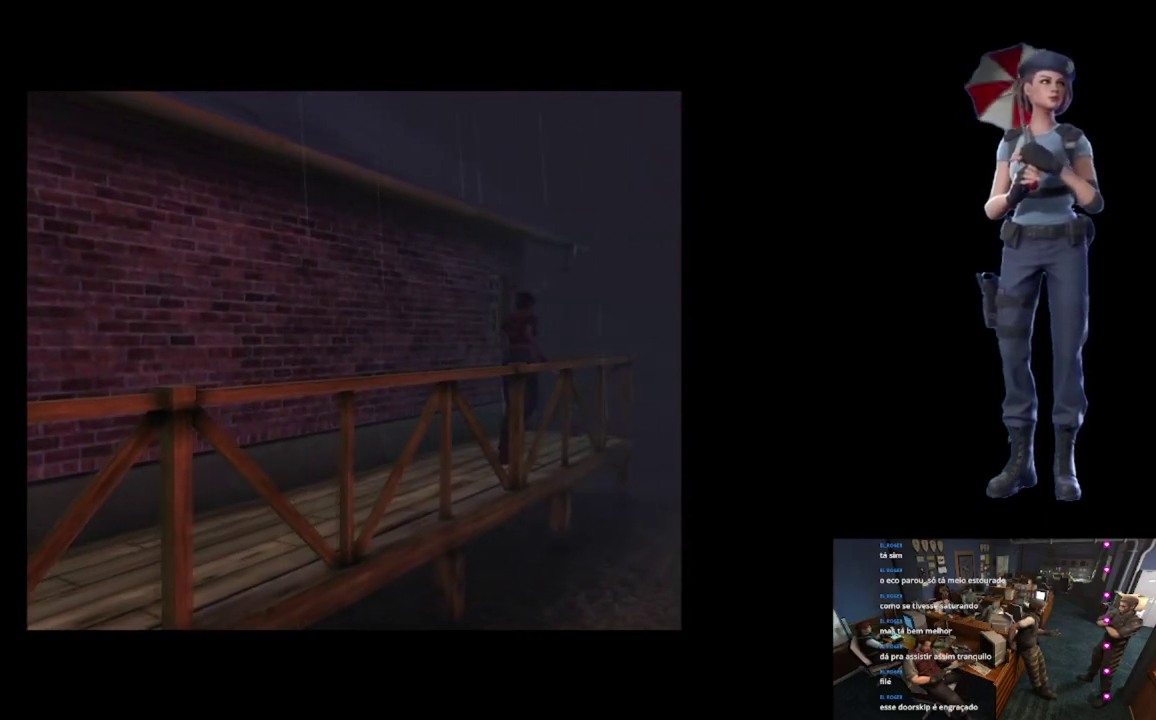
{"buttons": ["X"], "left_stick": "up-right", "right_stick": "center", "events": [[66, "A", "up"], [133, "A", "down"], [267, "A", "up"], [317, "A", "down"], [317, "left_stick", "up-right"], [467, "A", "up"]]}
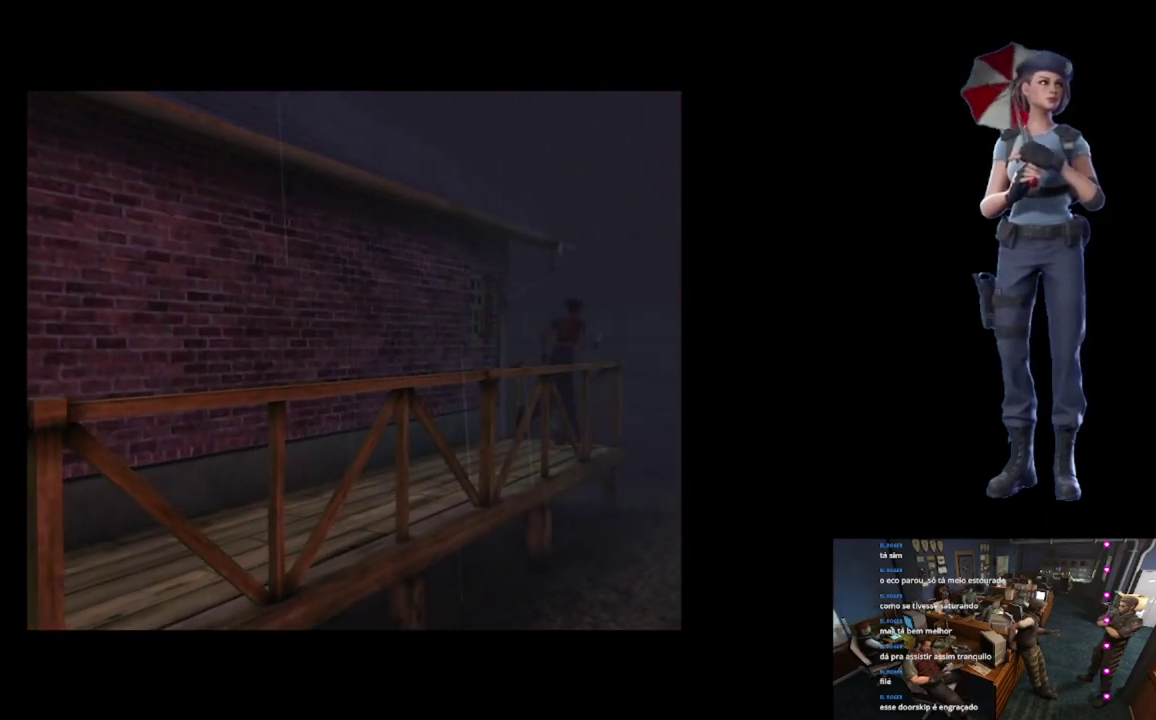
{"buttons": ["A"], "left_stick": "center", "right_stick": "center", "events": [[17, "A", "down"], [50, "left_stick", "center"], [200, "A", "up"], [200, "X", "up"], [267, "A", "down"], [417, "A", "up"], [467, "A", "down"]]}
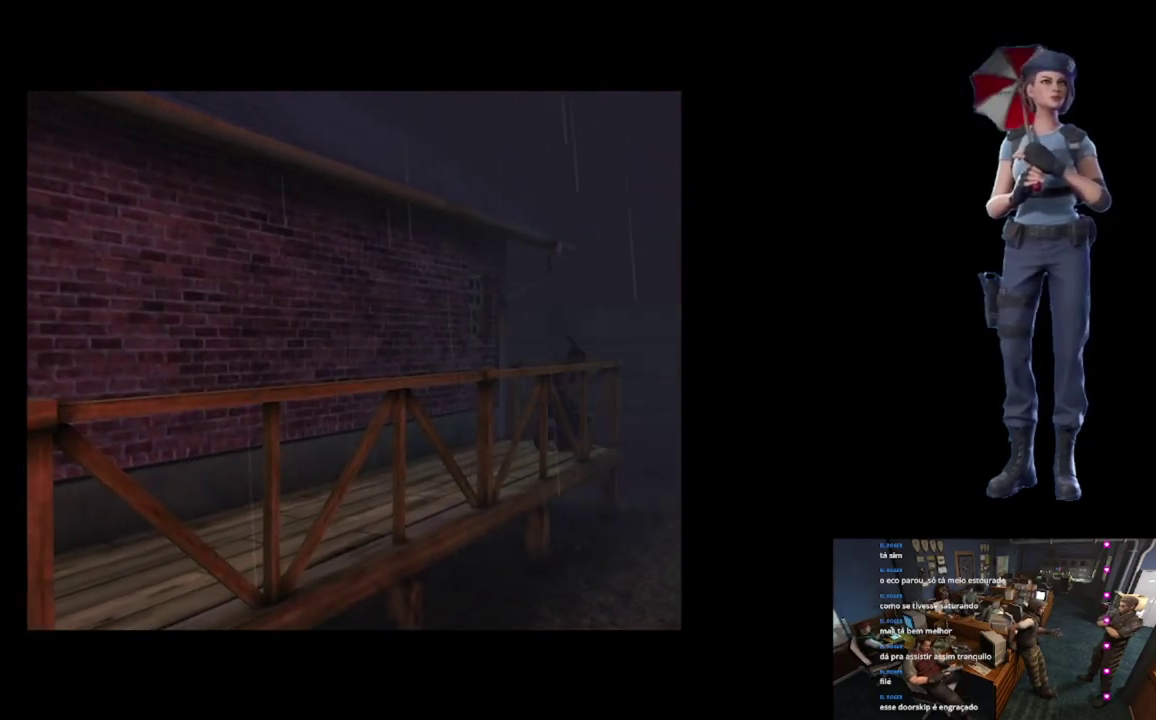
{"buttons": ["A"], "left_stick": "center", "right_stick": "center", "events": [[150, "A", "up"], [233, "A", "down"]]}
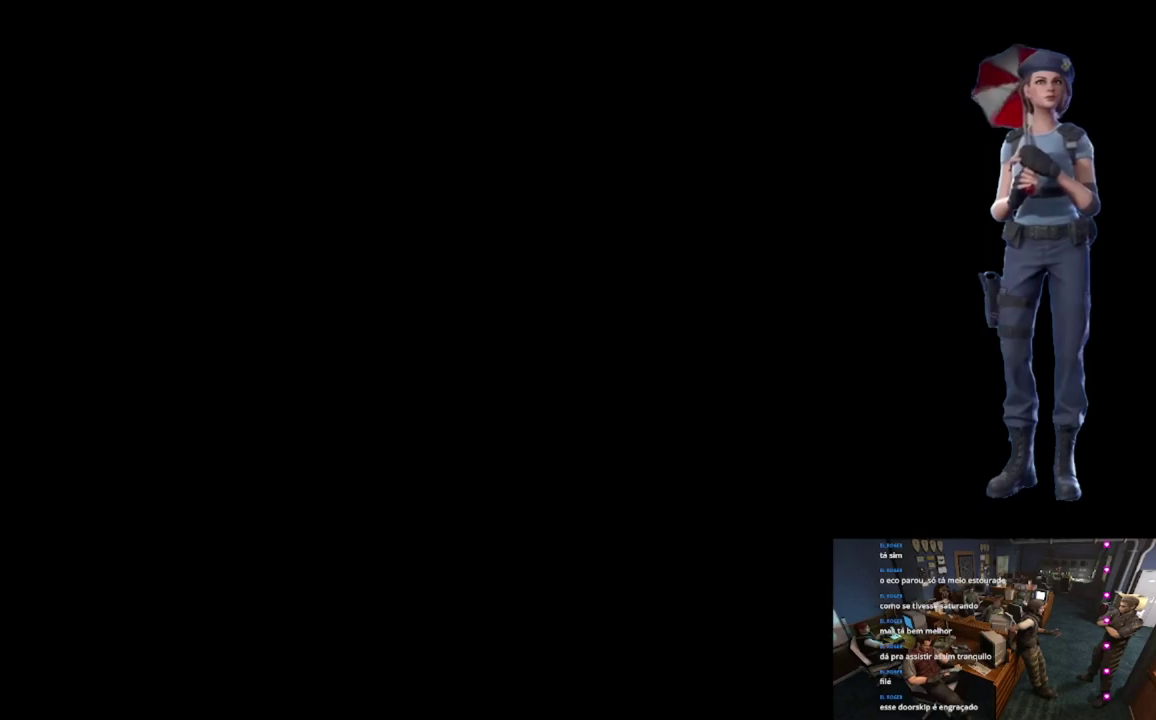
{"buttons": [], "left_stick": "center", "right_stick": "center", "events": [[84, "A", "up"], [134, "A", "down"], [467, "A", "up"]]}
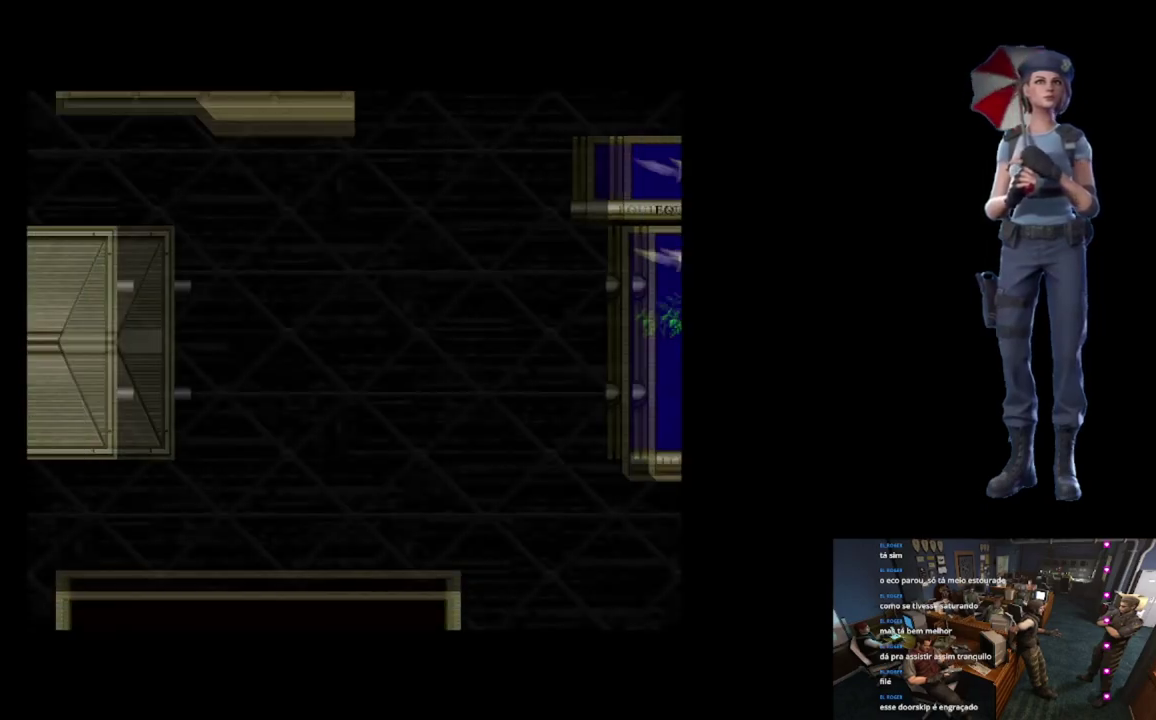
{"buttons": ["A"], "left_stick": "center", "right_stick": "center", "events": [[50, "A", "down"], [150, "A", "up"], [216, "A", "down"]]}
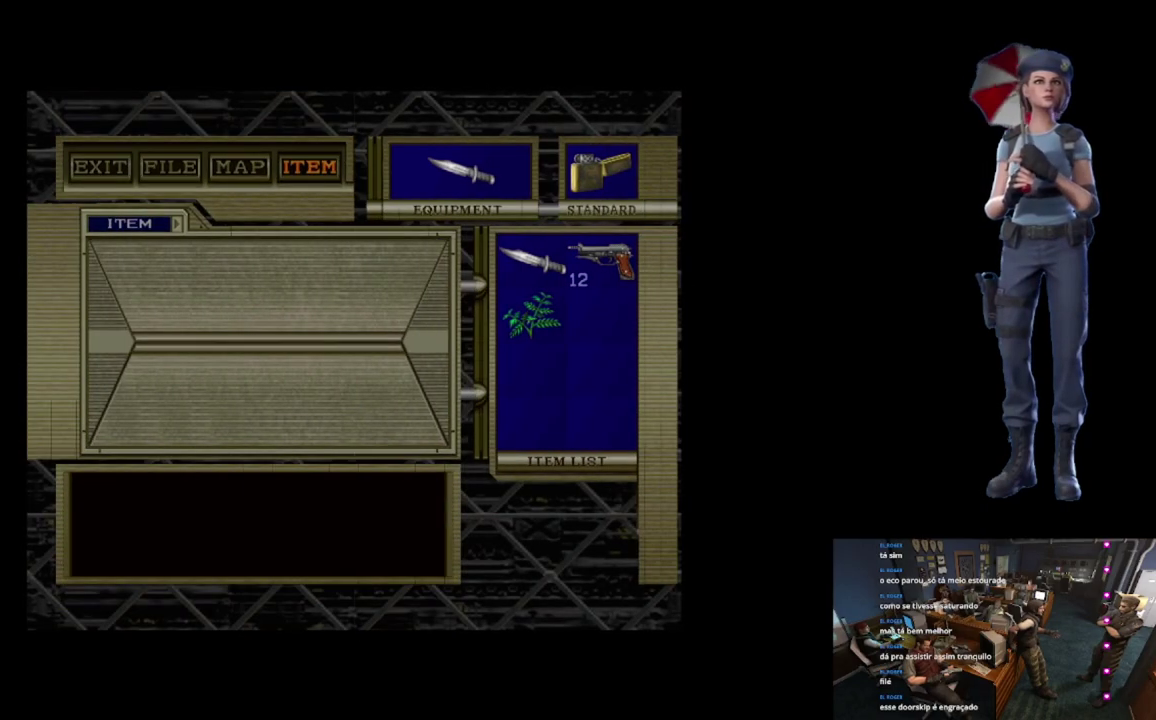
{"buttons": ["A"], "left_stick": "center", "right_stick": "center", "events": [[33, "A", "up"], [84, "A", "down"], [234, "A", "up"], [284, "A", "down"]]}
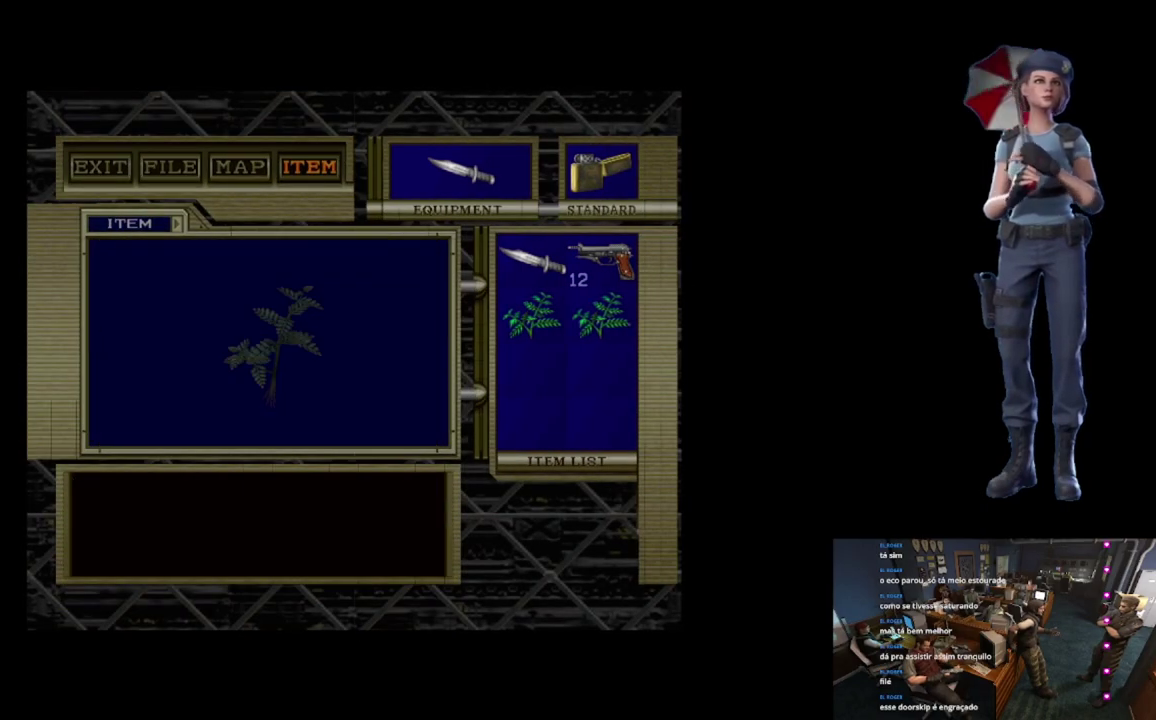
{"buttons": ["A"], "left_stick": "center", "right_stick": "center", "events": [[300, "A", "up"], [350, "A", "down"]]}
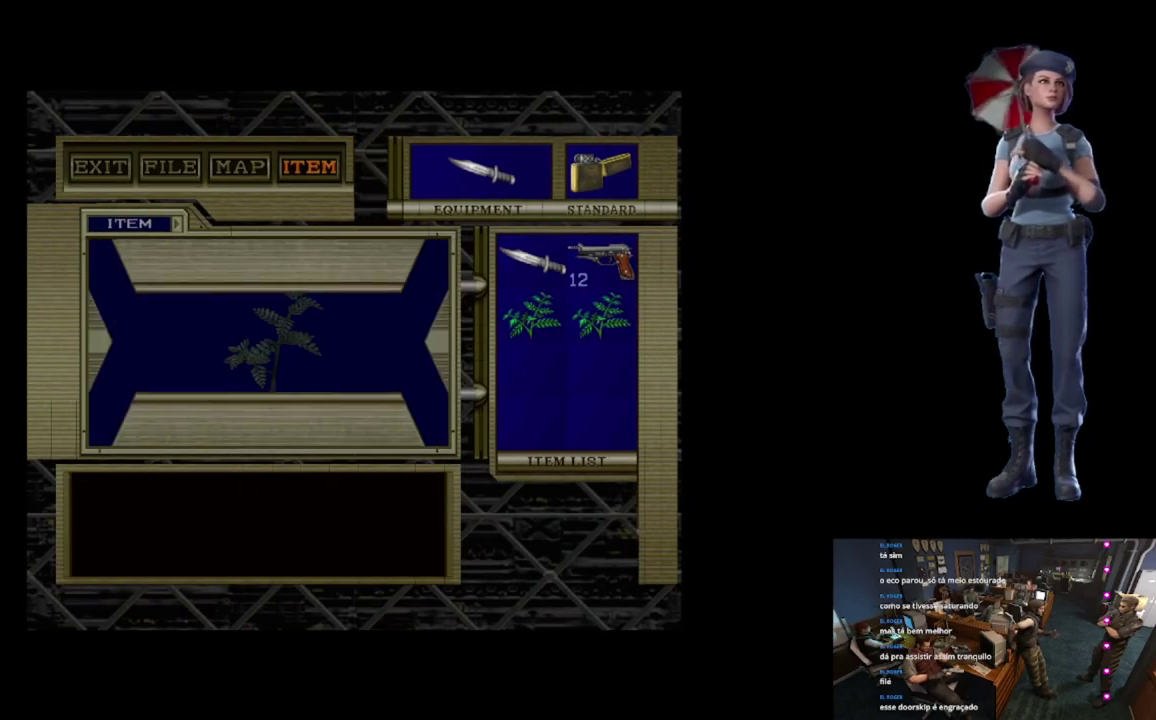
{"buttons": ["A"], "left_stick": "center", "right_stick": "center", "events": []}
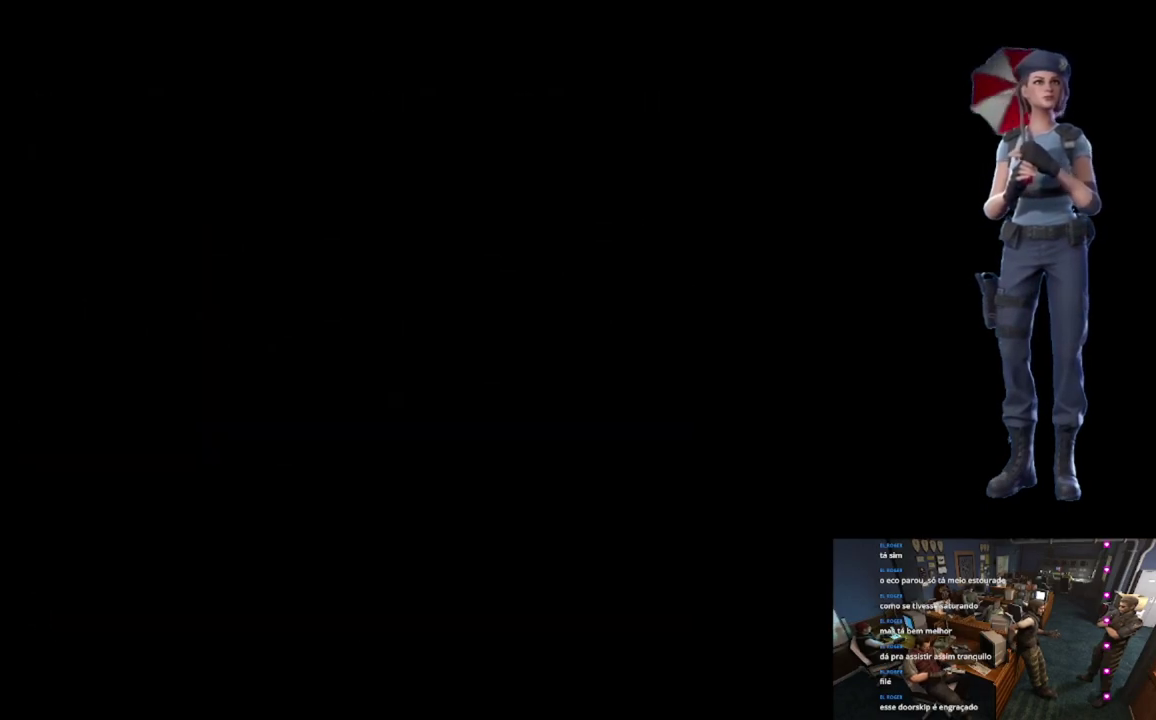
{"buttons": [], "left_stick": "center", "right_stick": "down", "events": [[166, "A", "up"], [267, "right_stick", "down"]]}
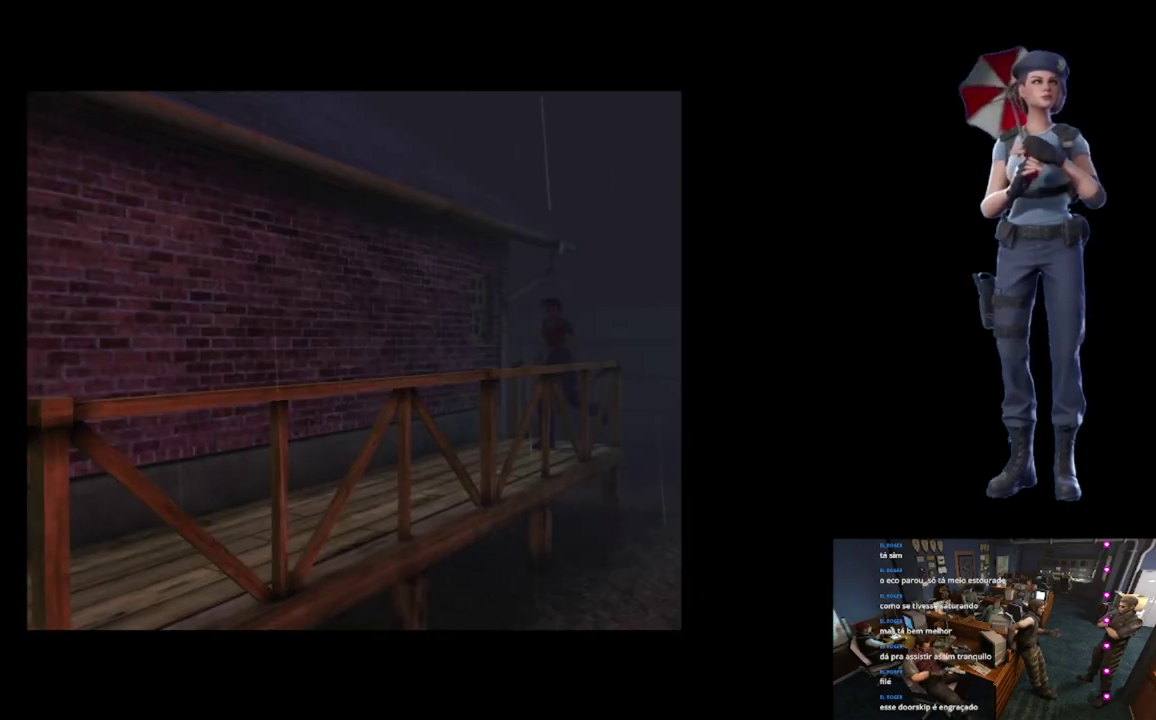
{"buttons": [], "left_stick": "center", "right_stick": "center", "events": [[50, "right_stick", "center"]]}
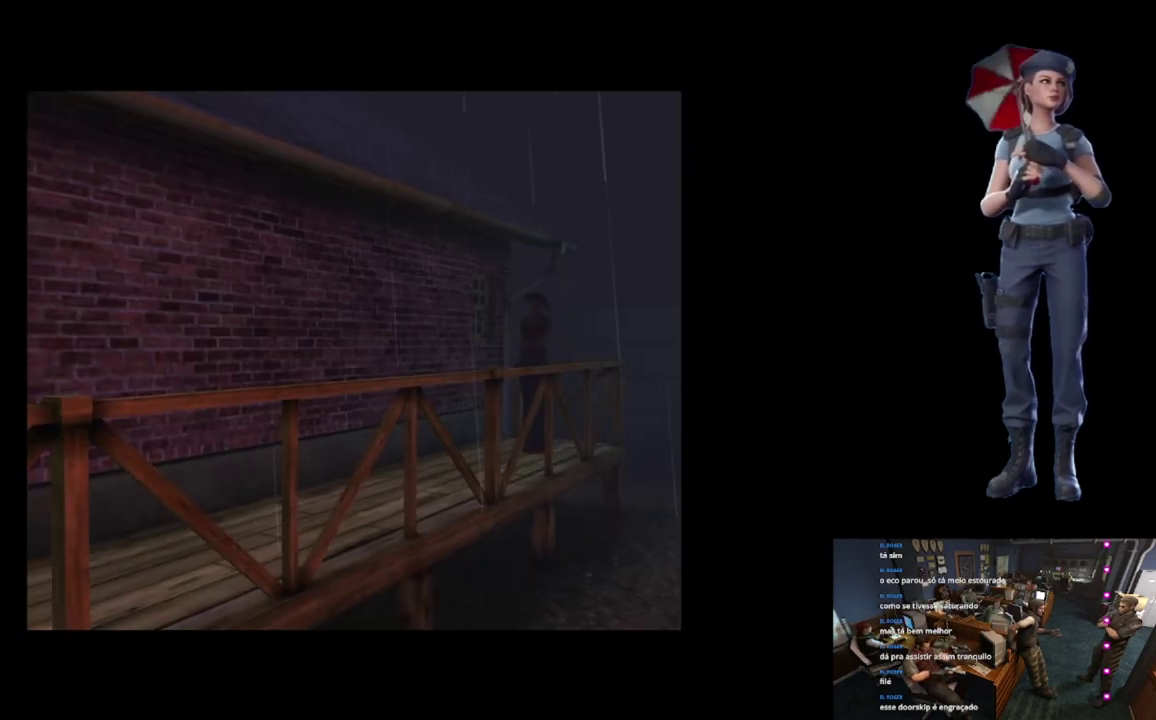
{"buttons": ["X"], "left_stick": "up-left", "right_stick": "center", "events": [[33, "left_stick", "up"], [50, "X", "down"], [433, "left_stick", "up-left"]]}
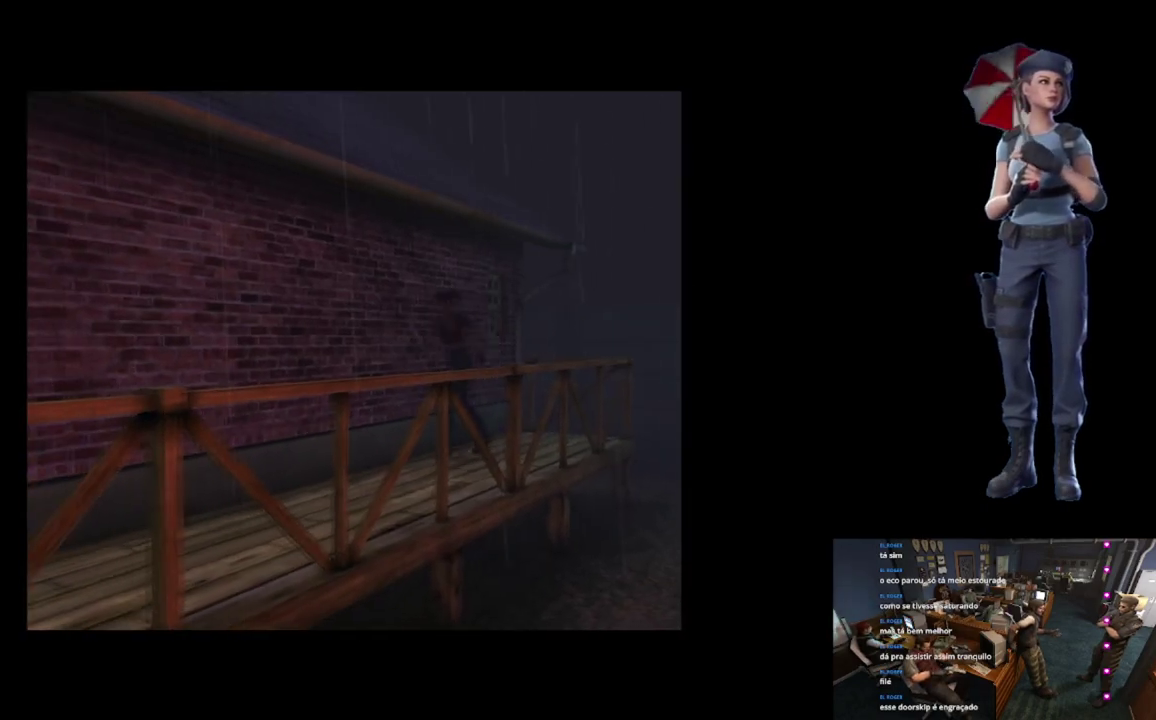
{"buttons": ["X"], "left_stick": "up", "right_stick": "center", "events": [[134, "left_stick", "up"]]}
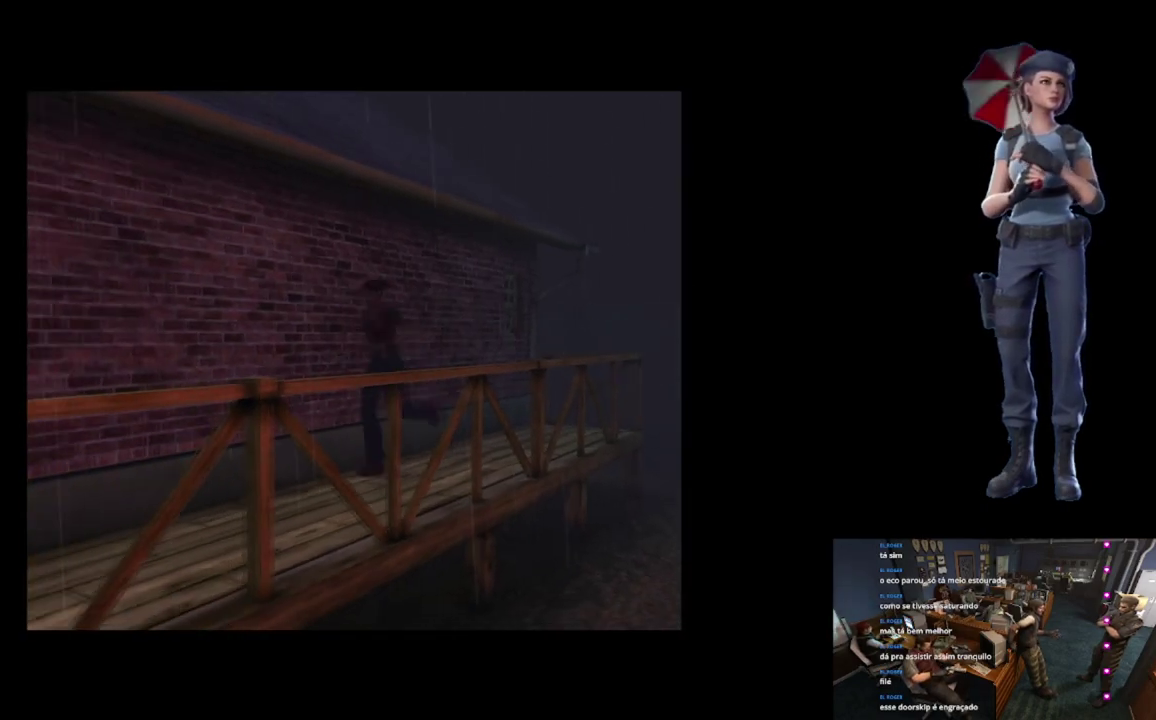
{"buttons": ["X"], "left_stick": "up", "right_stick": "center", "events": []}